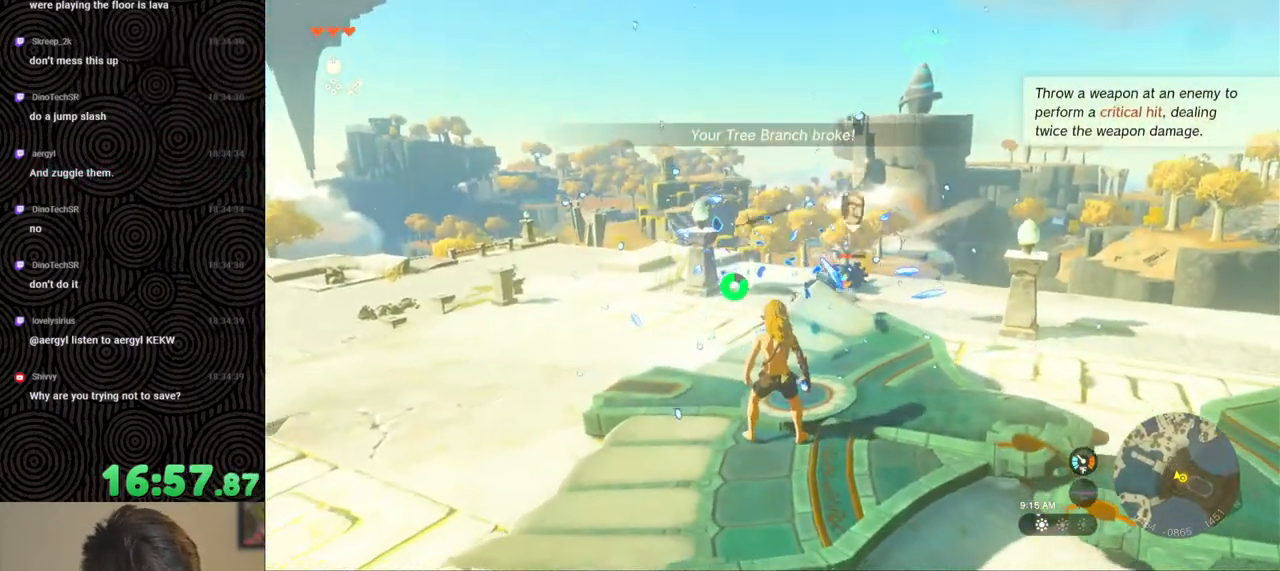
Gameplay with a controller (Nintendo layout); each line is a JSON object with the inputs held at the frame after it. "events" lists button and stick changes between this image and that frame as [ms after this image, input, new state], when the widget could be followed in between. Not read: L3 R3.
{"buttons": [], "left_stick": "up", "right_stick": "down", "events": [[50, "left_stick", "up-right"], [350, "left_stick", "up"]]}
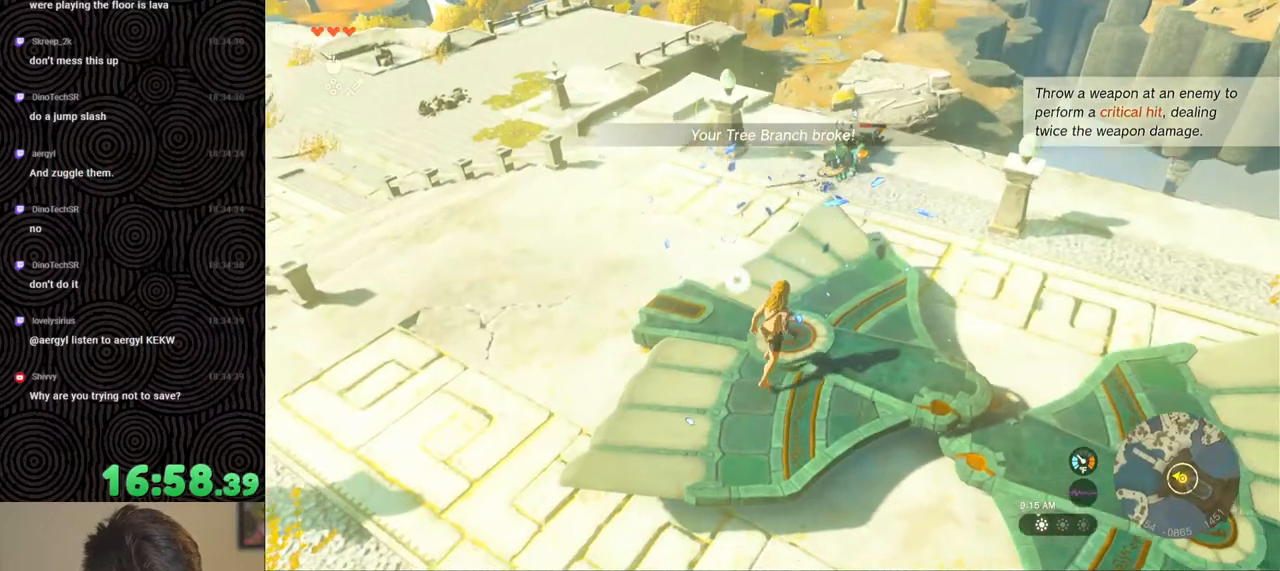
{"buttons": [], "left_stick": "up", "right_stick": "center", "events": [[150, "right_stick", "center"]]}
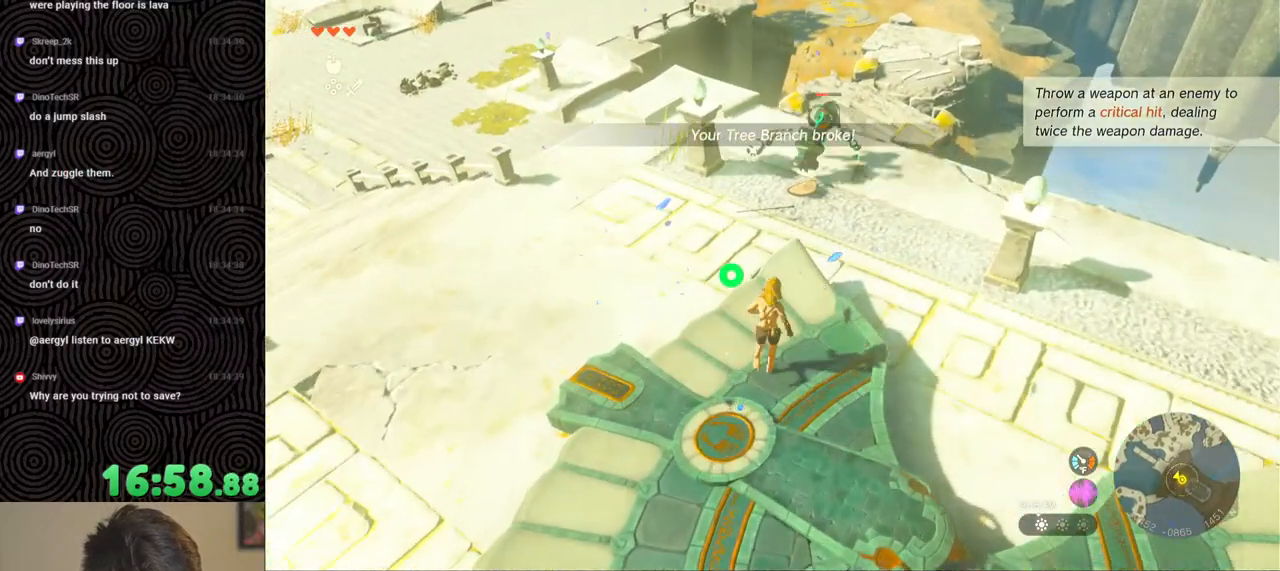
{"buttons": ["DPAD_UP"], "left_stick": "center", "right_stick": "center", "events": [[100, "left_stick", "center"], [217, "DPAD_UP", "down"]]}
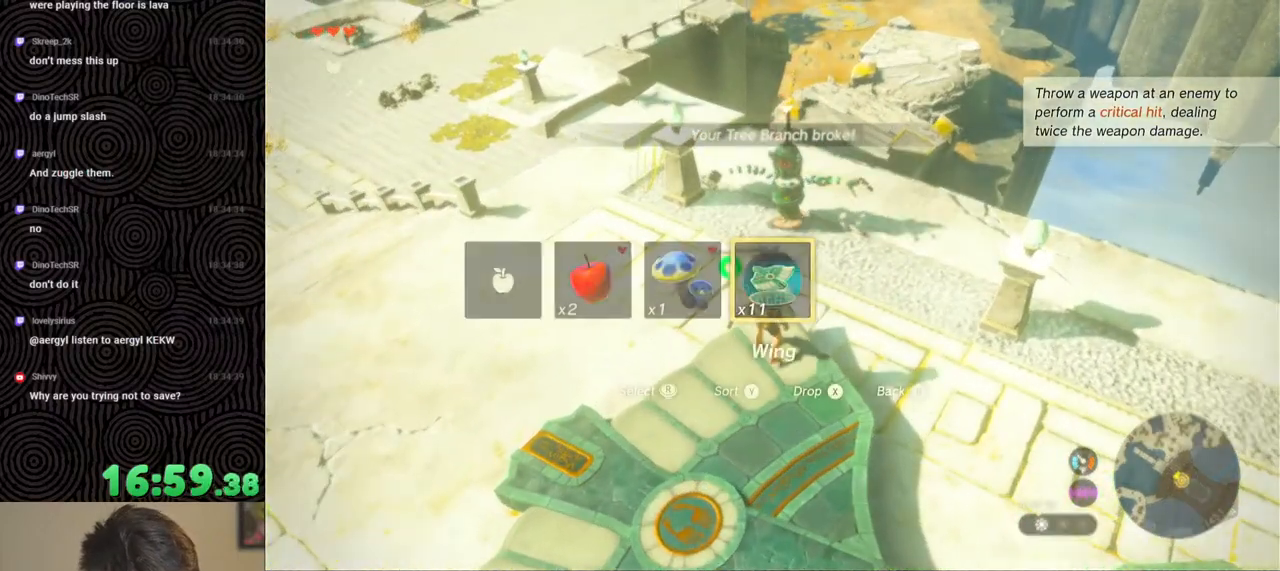
{"buttons": ["X", "DPAD_UP"], "left_stick": "center", "right_stick": "center", "events": [[483, "X", "down"]]}
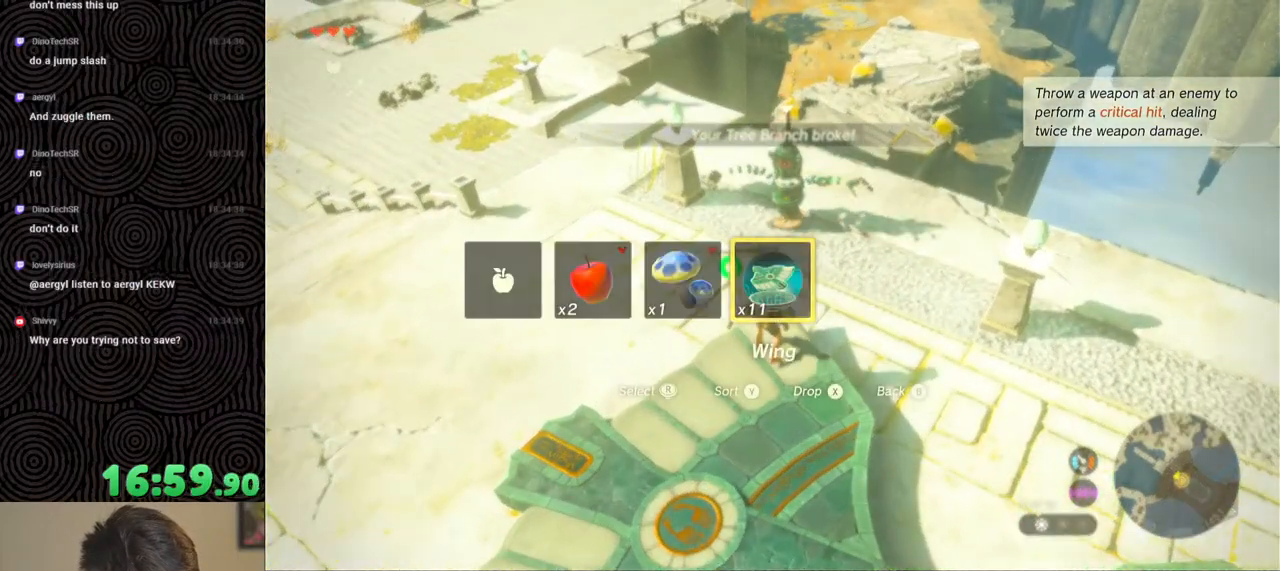
{"buttons": [], "left_stick": "down", "right_stick": "center", "events": [[100, "X", "up"], [167, "DPAD_UP", "up"], [417, "left_stick", "down"]]}
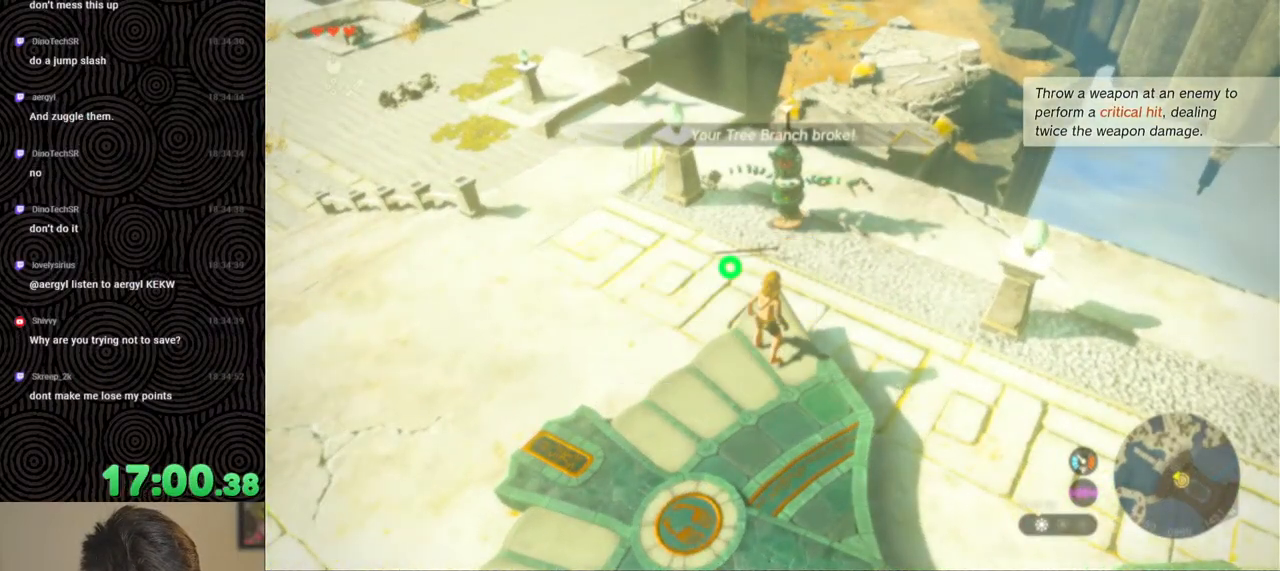
{"buttons": [], "left_stick": "down", "right_stick": "up", "events": [[317, "right_stick", "up"]]}
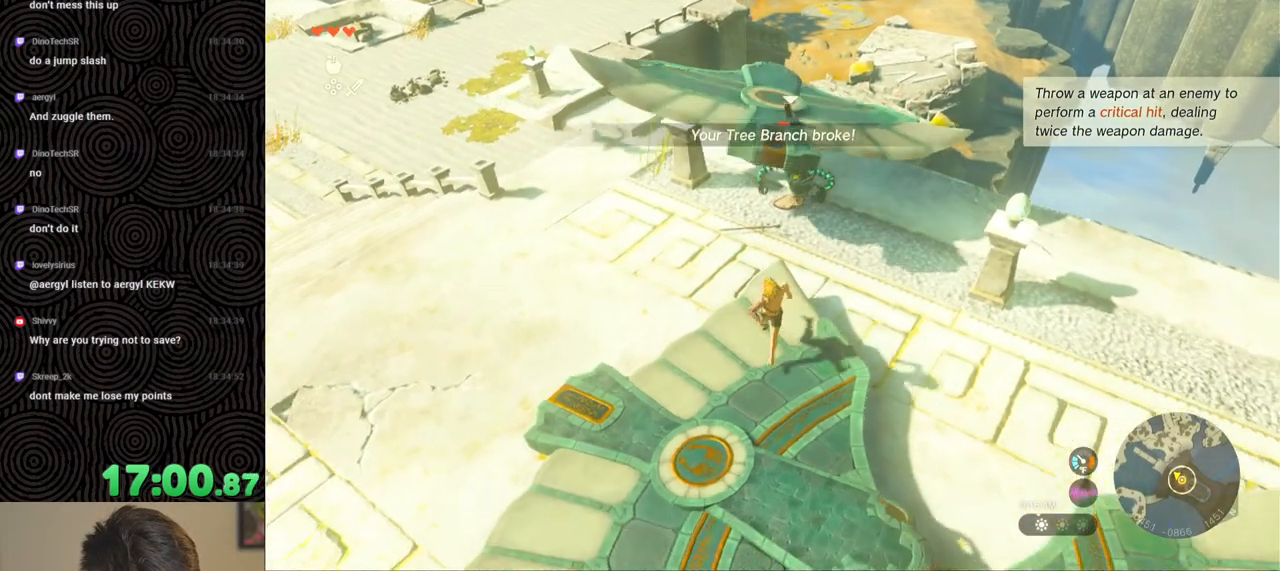
{"buttons": [], "left_stick": "down-left", "right_stick": "left", "events": [[33, "left_stick", "center"], [150, "left_stick", "up"], [217, "right_stick", "center"], [333, "left_stick", "center"], [383, "right_stick", "left"], [450, "left_stick", "down-left"]]}
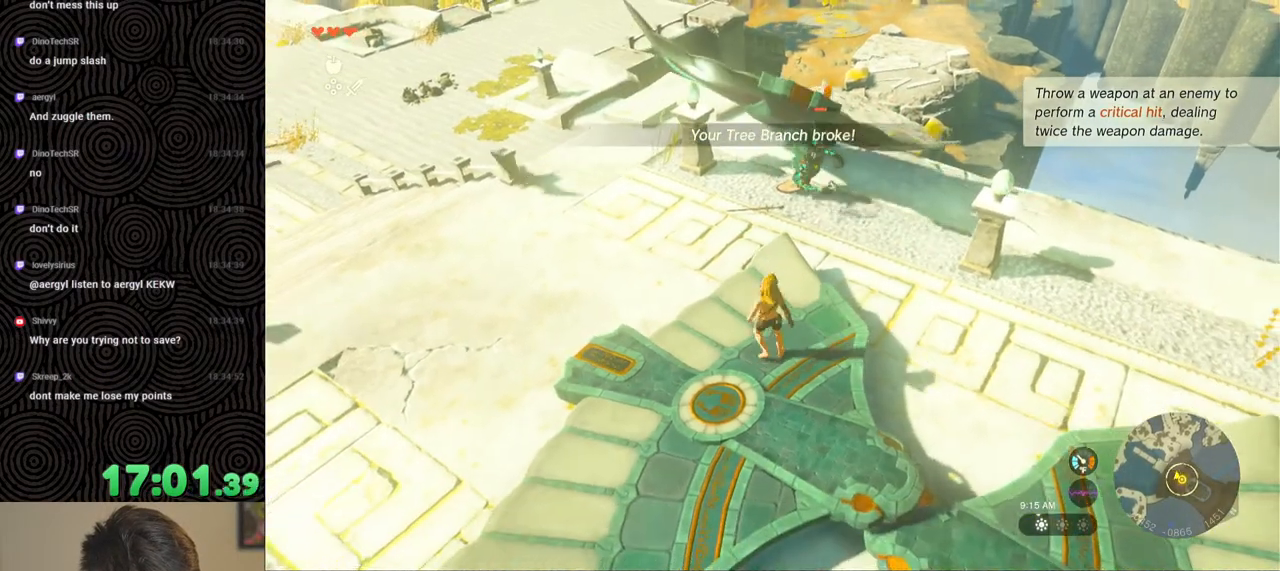
{"buttons": ["DPAD_UP"], "left_stick": "center", "right_stick": "center", "events": [[33, "left_stick", "center"], [33, "right_stick", "up-left"], [183, "left_stick", "up"], [267, "right_stick", "center"], [283, "left_stick", "center"], [367, "DPAD_UP", "down"]]}
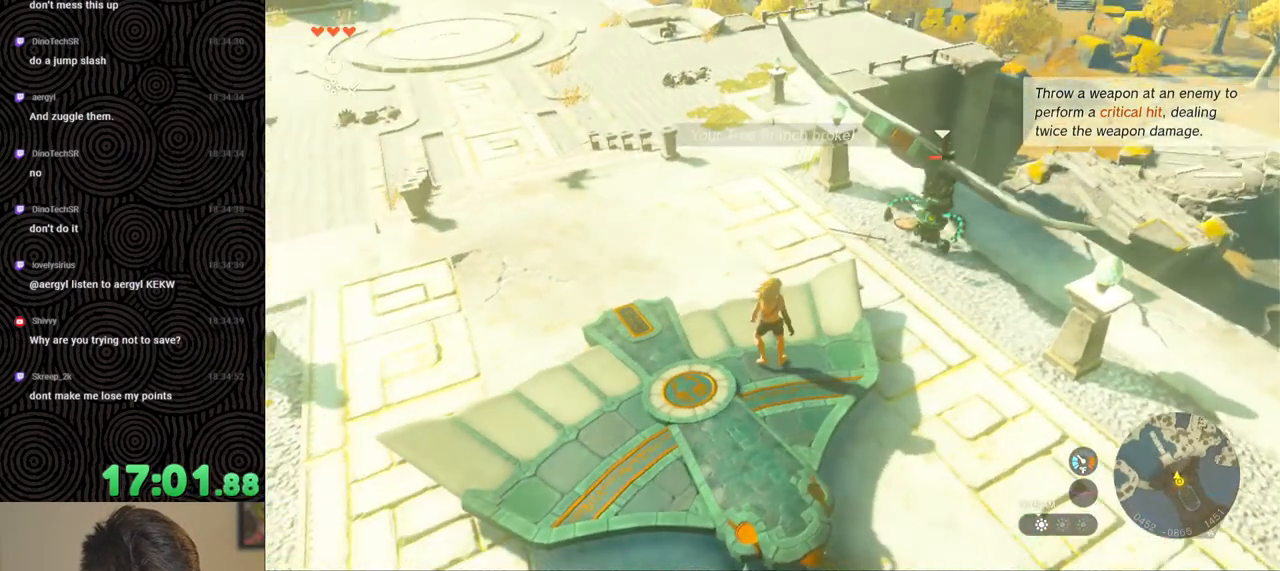
{"buttons": [], "left_stick": "center", "right_stick": "center", "events": [[250, "X", "down"], [383, "X", "up"], [450, "DPAD_UP", "up"]]}
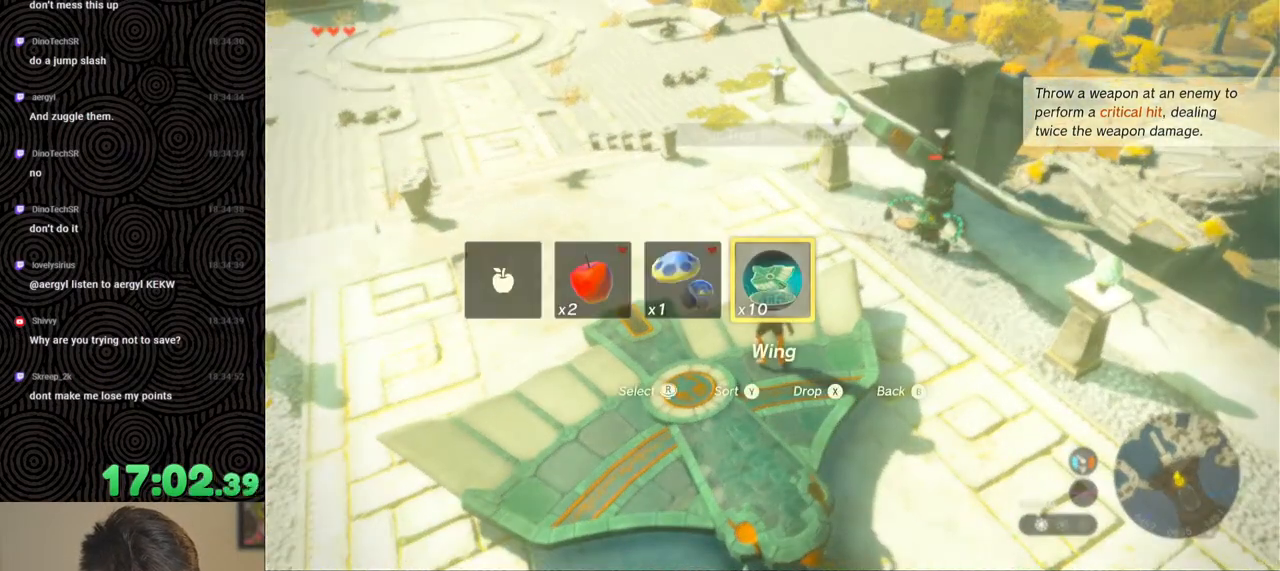
{"buttons": [], "left_stick": "up-right", "right_stick": "center", "events": [[183, "right_stick", "right"], [250, "left_stick", "up-right"], [467, "right_stick", "center"]]}
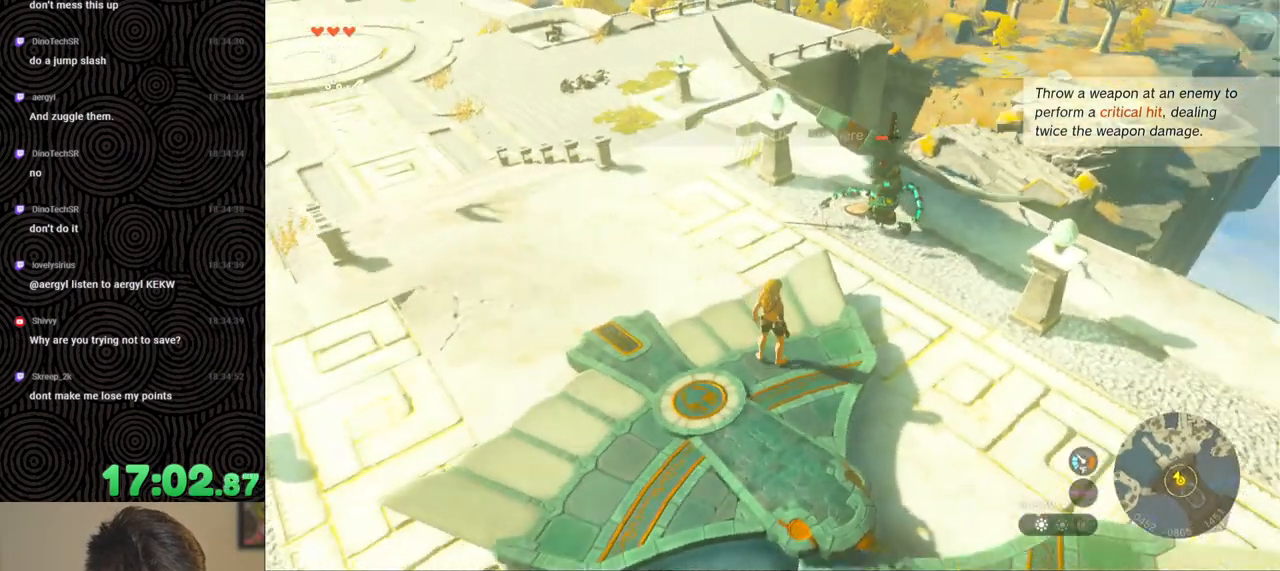
{"buttons": [], "left_stick": "center", "right_stick": "center", "events": [[133, "left_stick", "up"], [217, "A", "down"], [250, "left_stick", "center"], [283, "A", "up"], [417, "A", "down"], [500, "A", "up"]]}
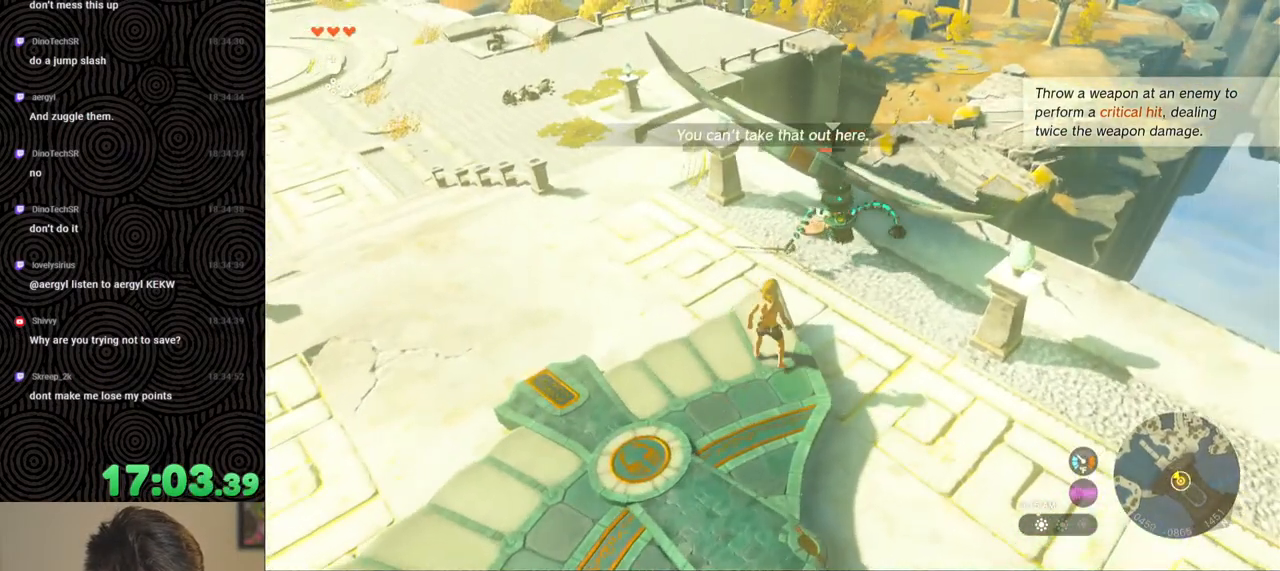
{"buttons": [], "left_stick": "down", "right_stick": "center", "events": [[67, "A", "down"], [133, "A", "up"], [133, "left_stick", "up"], [267, "A", "down"], [317, "left_stick", "center"], [333, "A", "up"], [450, "left_stick", "down"]]}
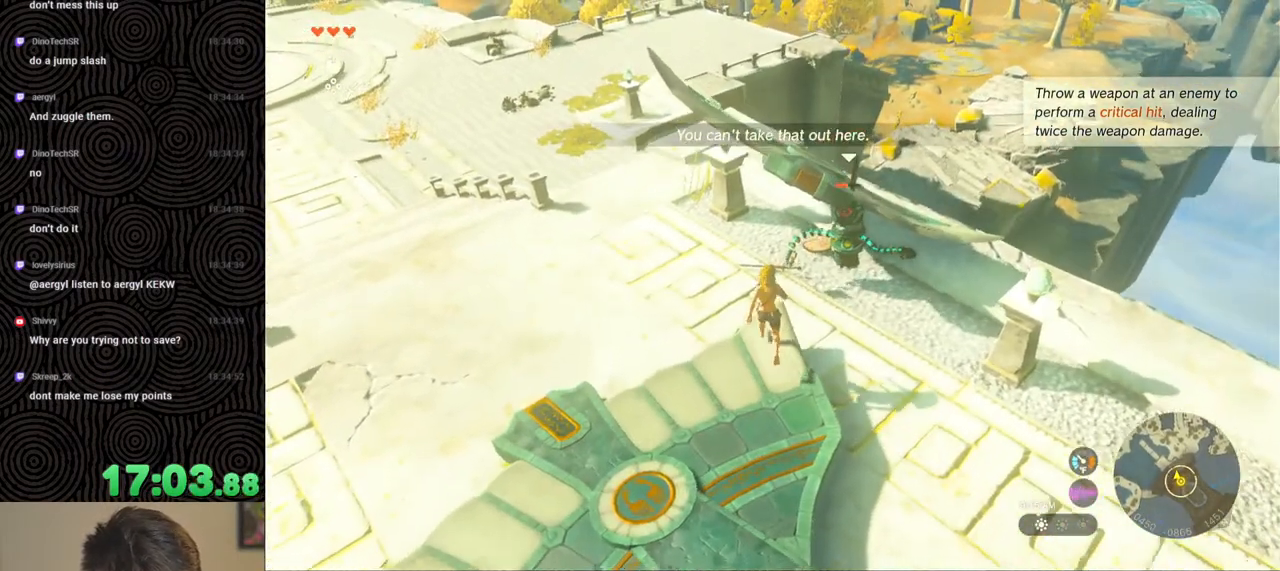
{"buttons": [], "left_stick": "down-left", "right_stick": "up-right", "events": [[233, "right_stick", "up-right"], [333, "left_stick", "down-left"]]}
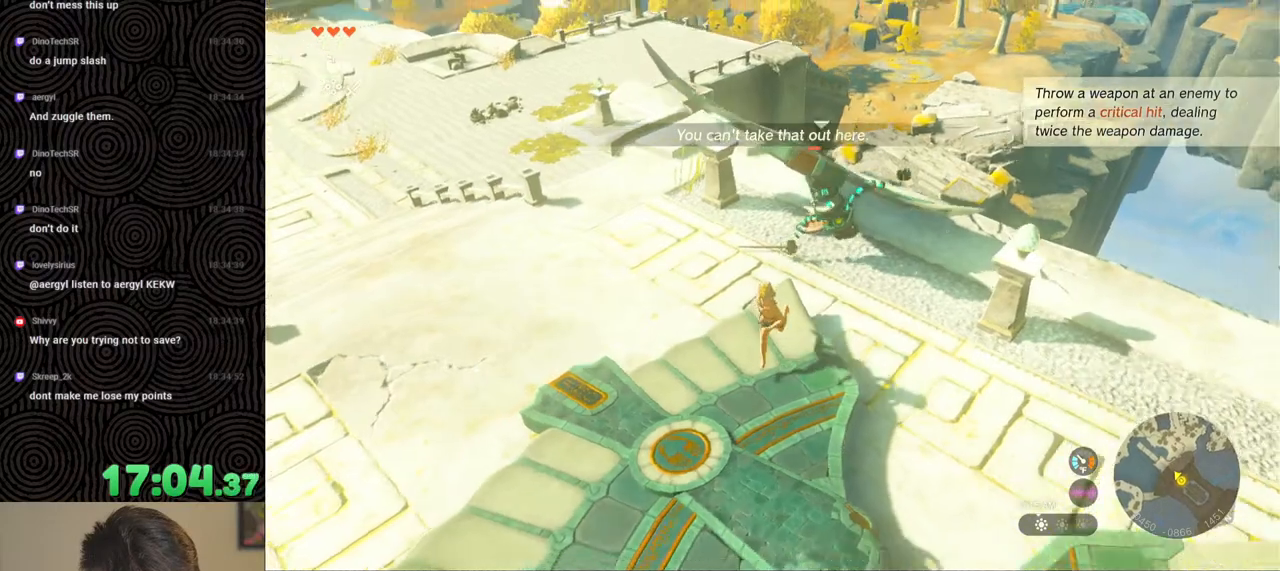
{"buttons": [], "left_stick": "center", "right_stick": "center", "events": [[150, "right_stick", "center"], [233, "right_stick", "right"], [467, "left_stick", "center"], [467, "right_stick", "center"]]}
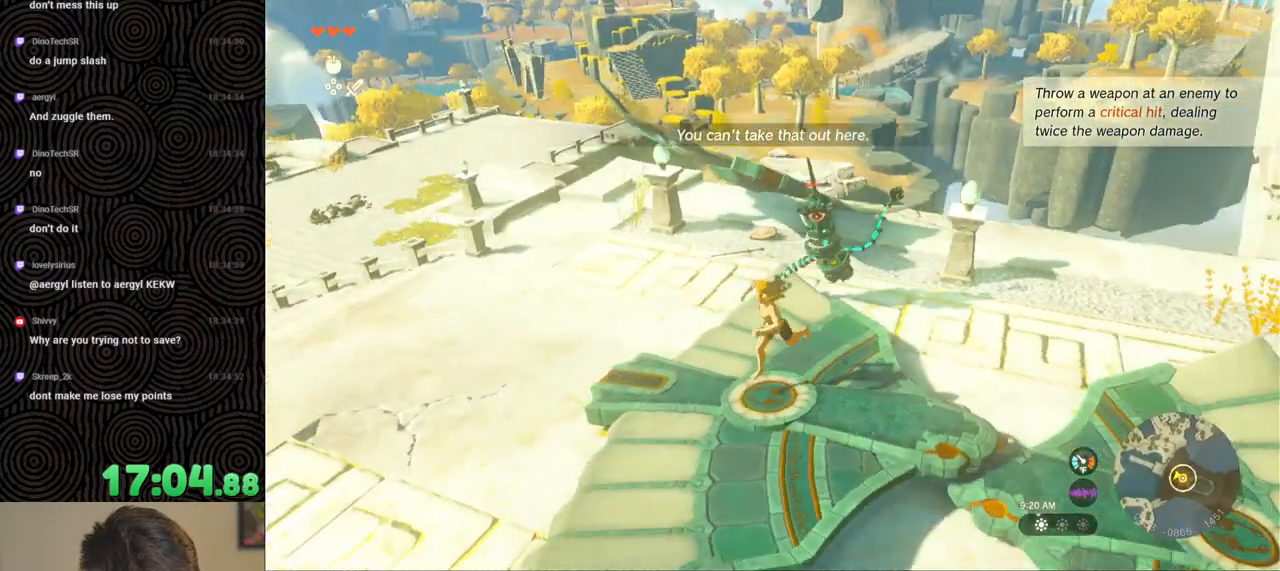
{"buttons": [], "left_stick": "center", "right_stick": "down", "events": [[33, "left_stick", "left"], [217, "left_stick", "center"], [483, "right_stick", "down"]]}
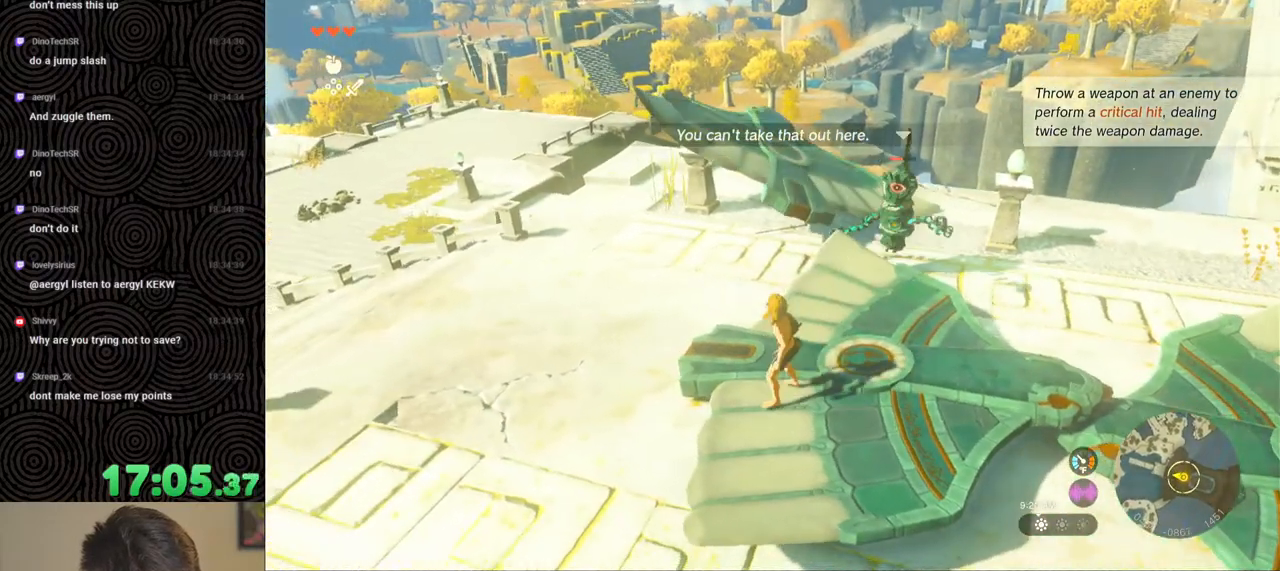
{"buttons": [], "left_stick": "up", "right_stick": "down", "events": [[17, "left_stick", "up-right"], [67, "left_stick", "right"], [167, "right_stick", "center"], [233, "left_stick", "up-right"], [350, "left_stick", "up"], [350, "right_stick", "down"]]}
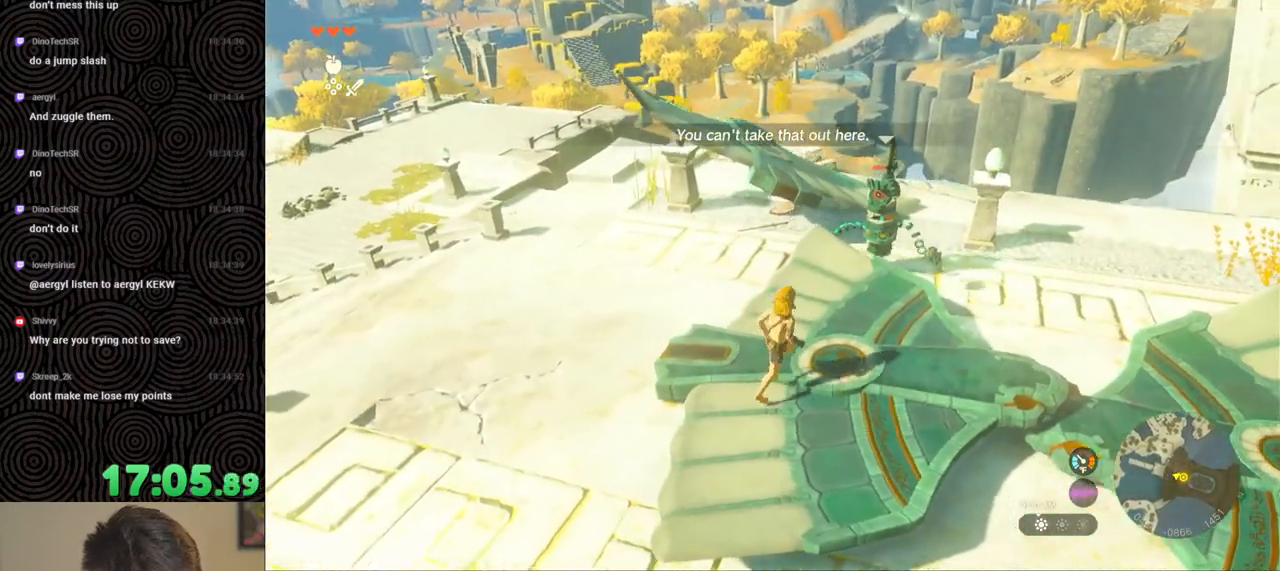
{"buttons": [], "left_stick": "down", "right_stick": "up", "events": [[217, "left_stick", "center"], [250, "right_stick", "center"], [333, "left_stick", "down"], [417, "right_stick", "up"]]}
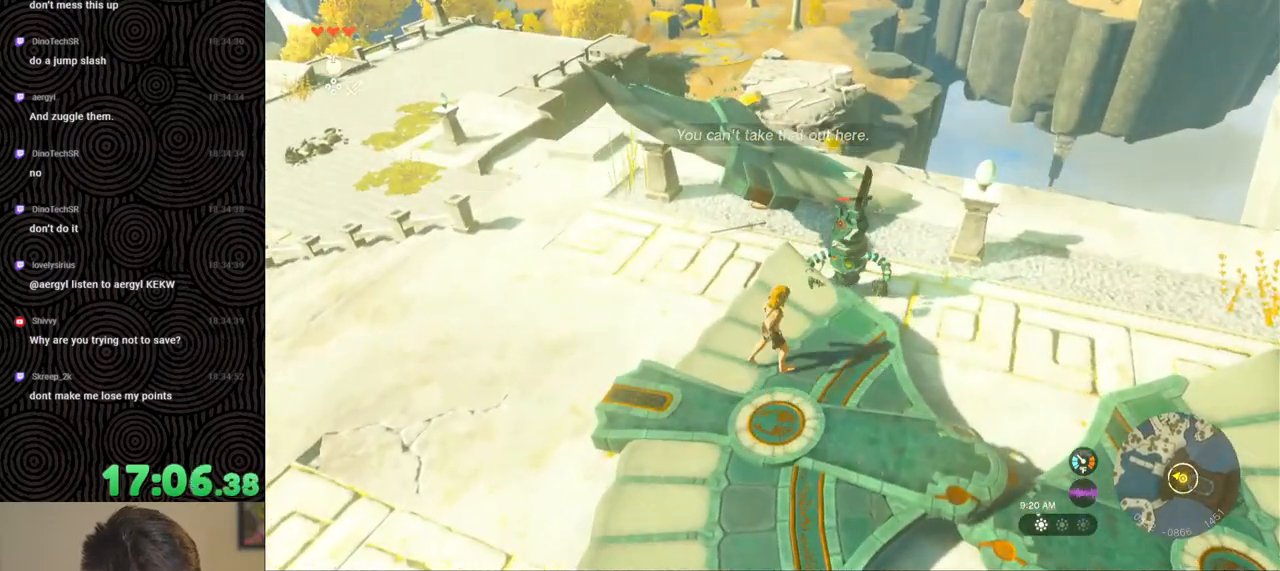
{"buttons": [], "left_stick": "center", "right_stick": "up", "events": [[117, "right_stick", "up-right"], [417, "right_stick", "up"], [500, "left_stick", "center"]]}
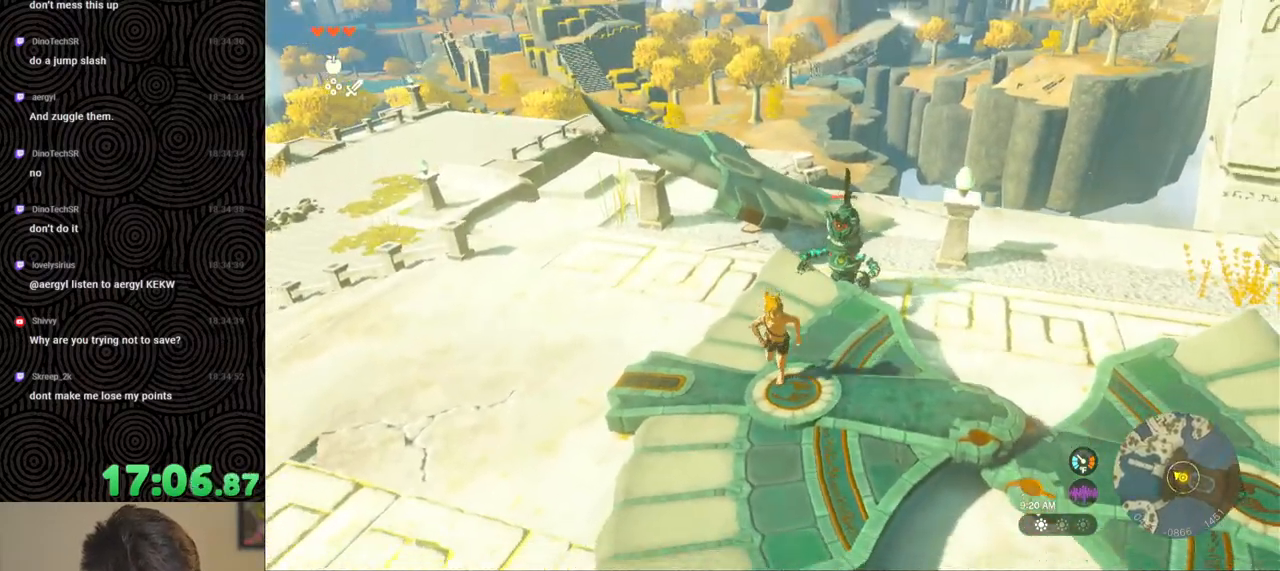
{"buttons": ["B"], "left_stick": "up", "right_stick": "center", "events": [[117, "left_stick", "up"], [117, "right_stick", "center"], [483, "B", "down"]]}
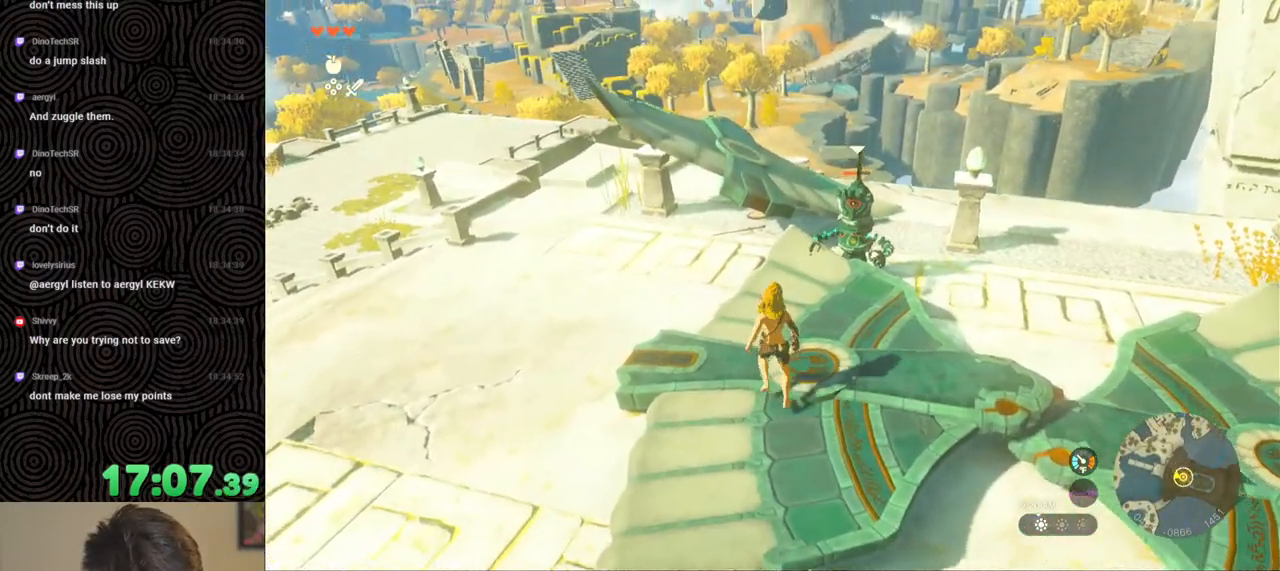
{"buttons": [], "left_stick": "up", "right_stick": "center", "events": [[283, "B", "up"], [350, "X", "down"], [467, "X", "up"]]}
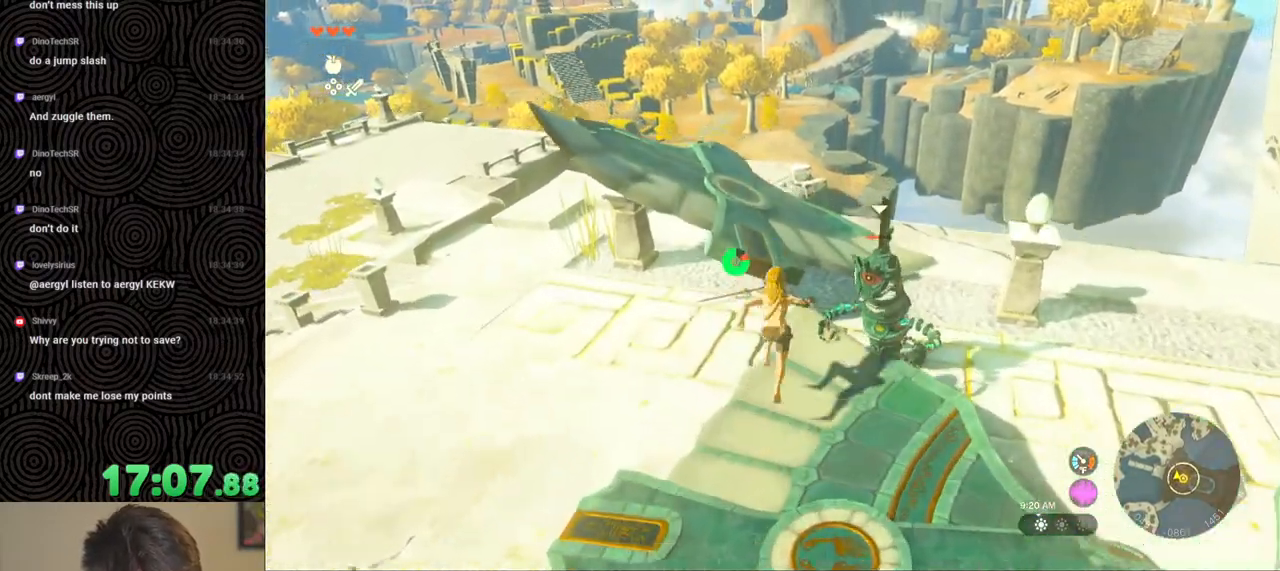
{"buttons": [], "left_stick": "down-left", "right_stick": "center", "events": [[50, "right_stick", "down-left"], [100, "right_stick", "left"], [167, "left_stick", "center"], [350, "left_stick", "down-left"], [483, "right_stick", "center"]]}
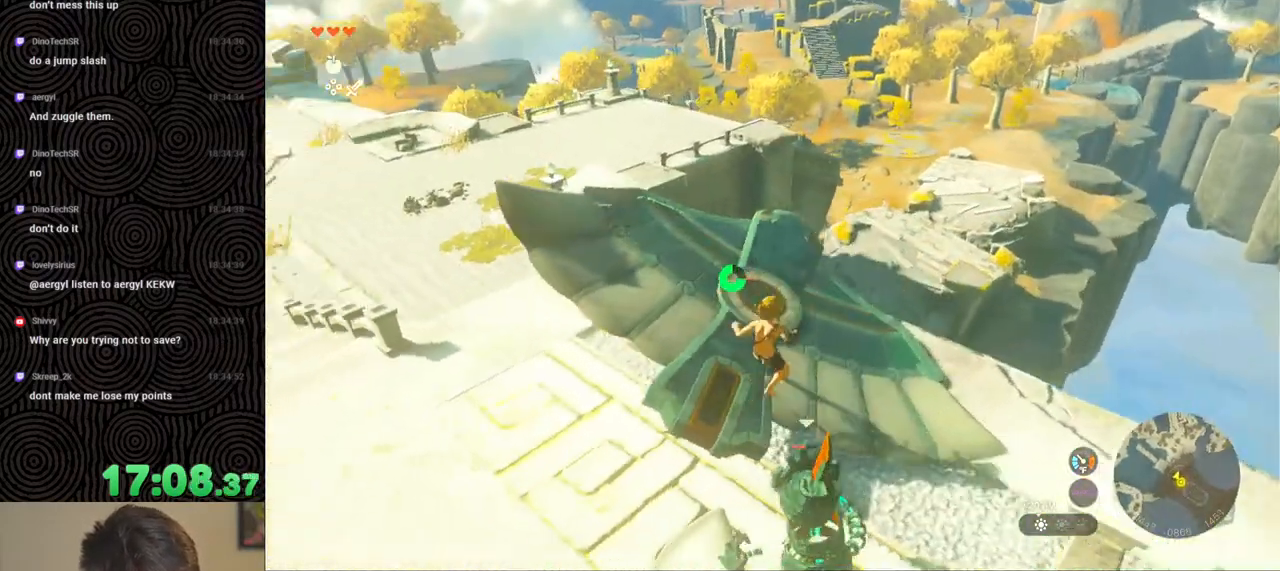
{"buttons": [], "left_stick": "up-left", "right_stick": "center", "events": [[83, "A", "down"], [150, "left_stick", "left"], [183, "A", "up"], [233, "A", "down"], [283, "left_stick", "center"], [333, "A", "up"], [383, "A", "down"], [450, "left_stick", "up-left"], [467, "A", "up"]]}
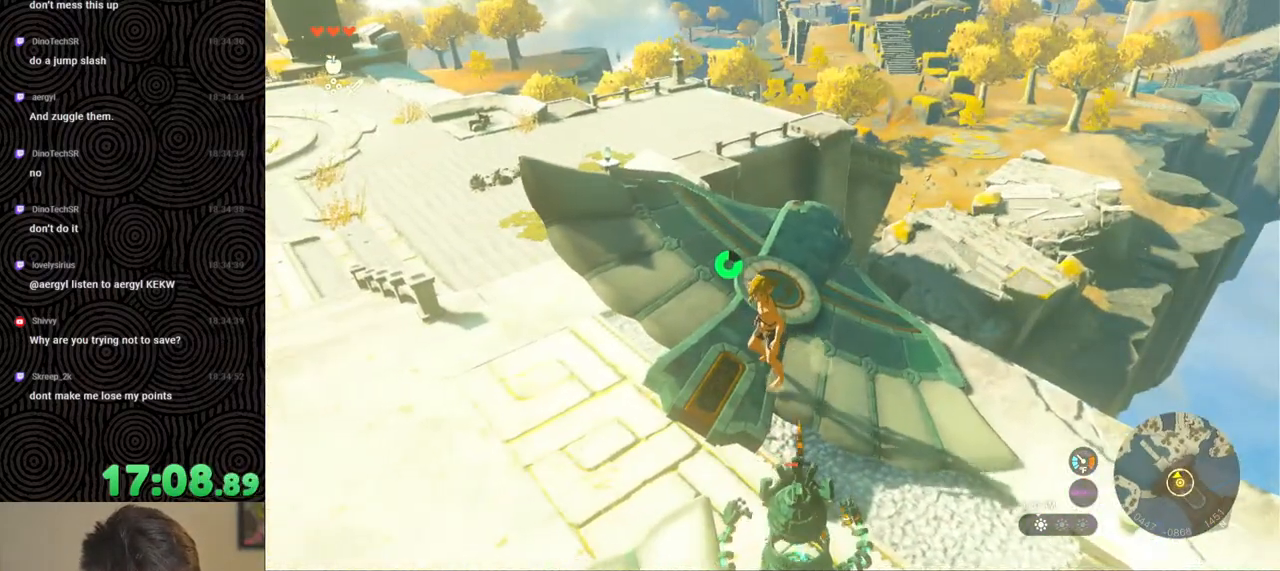
{"buttons": [], "left_stick": "up-left", "right_stick": "right", "events": [[83, "right_stick", "down-right"], [300, "right_stick", "right"]]}
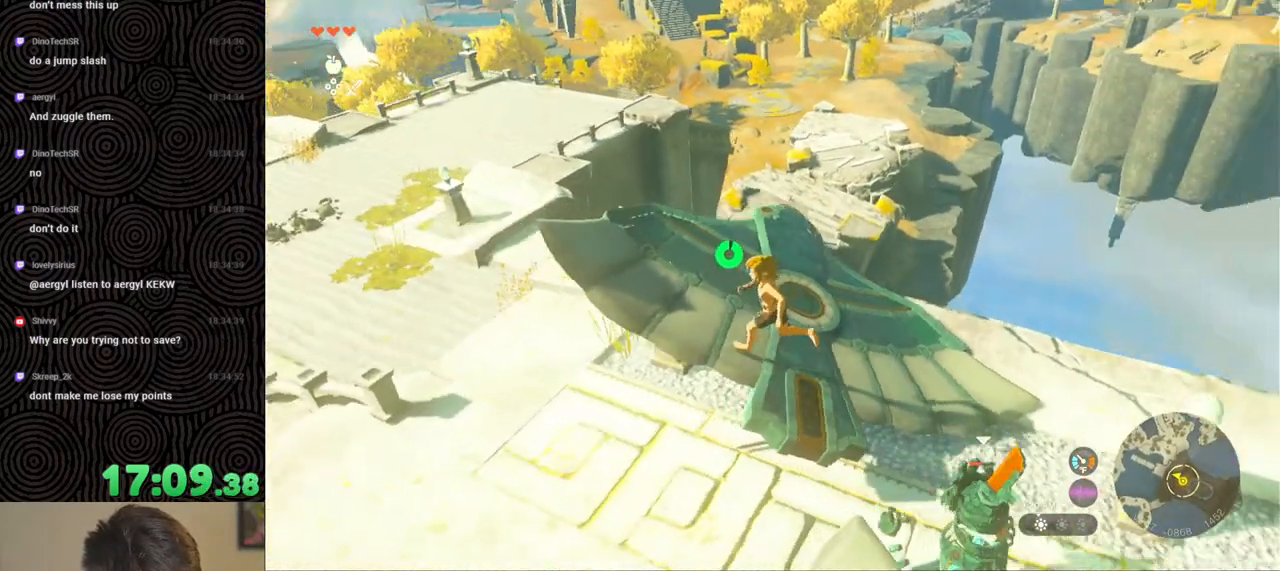
{"buttons": [], "left_stick": "up", "right_stick": "right", "events": [[83, "left_stick", "center"], [267, "left_stick", "up-left"], [467, "left_stick", "up"]]}
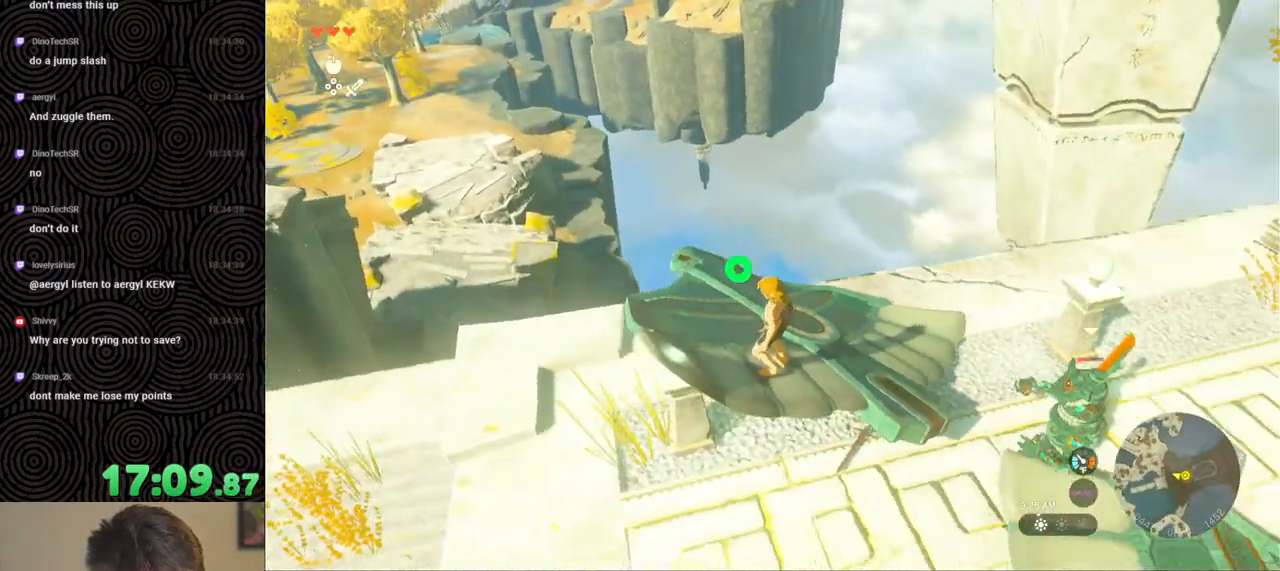
{"buttons": [], "left_stick": "center", "right_stick": "right", "events": [[383, "left_stick", "center"]]}
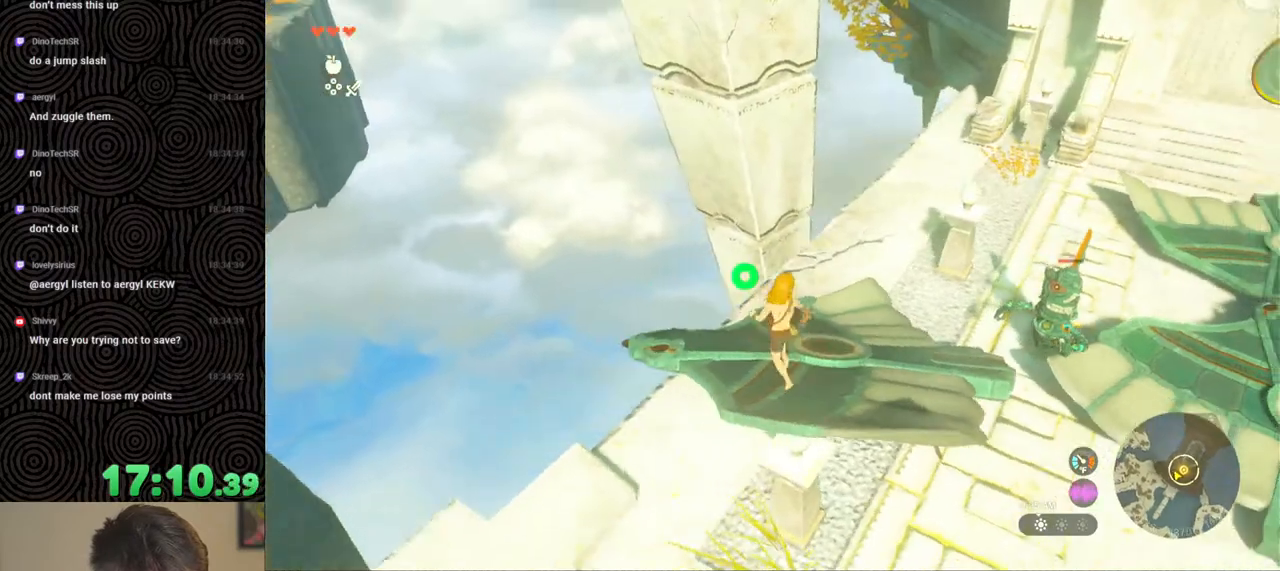
{"buttons": [], "left_stick": "center", "right_stick": "right", "events": [[267, "left_stick", "up"], [417, "left_stick", "center"]]}
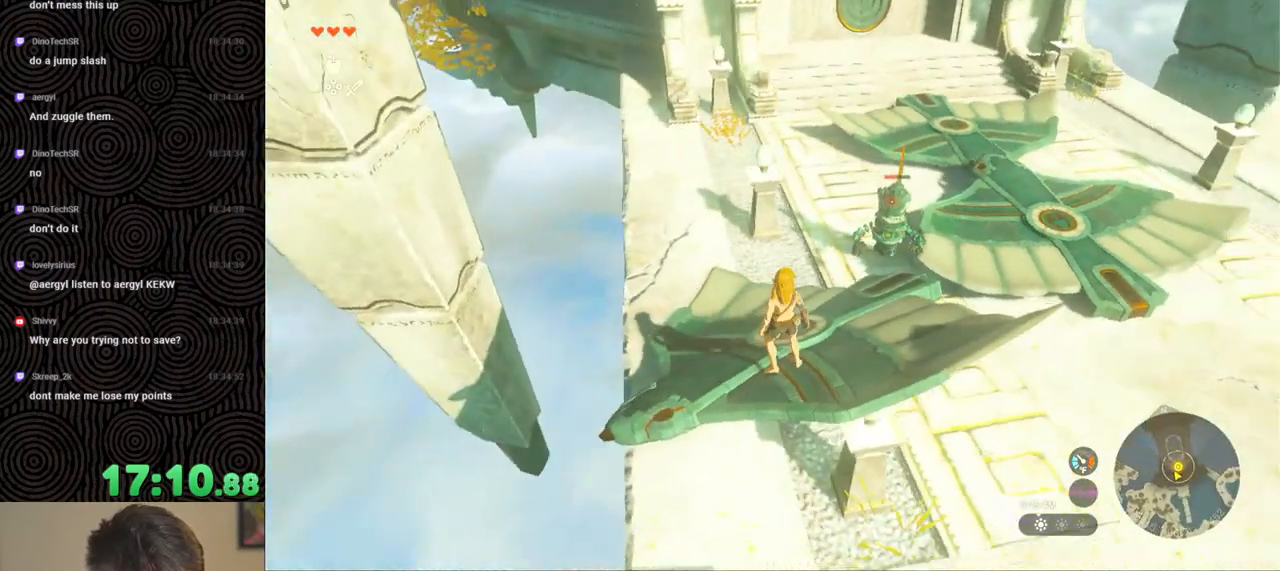
{"buttons": [], "left_stick": "up", "right_stick": "center", "events": [[267, "left_stick", "up"], [400, "right_stick", "center"]]}
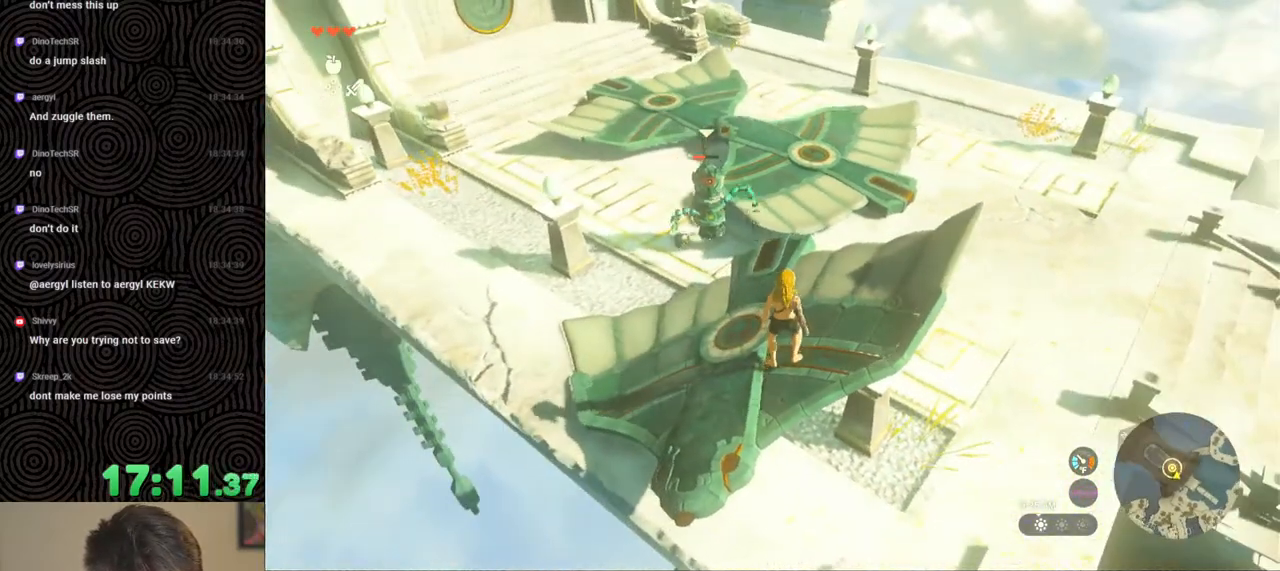
{"buttons": [], "left_stick": "up", "right_stick": "center", "events": [[33, "B", "down"], [250, "B", "up"], [317, "X", "down"], [400, "X", "up"]]}
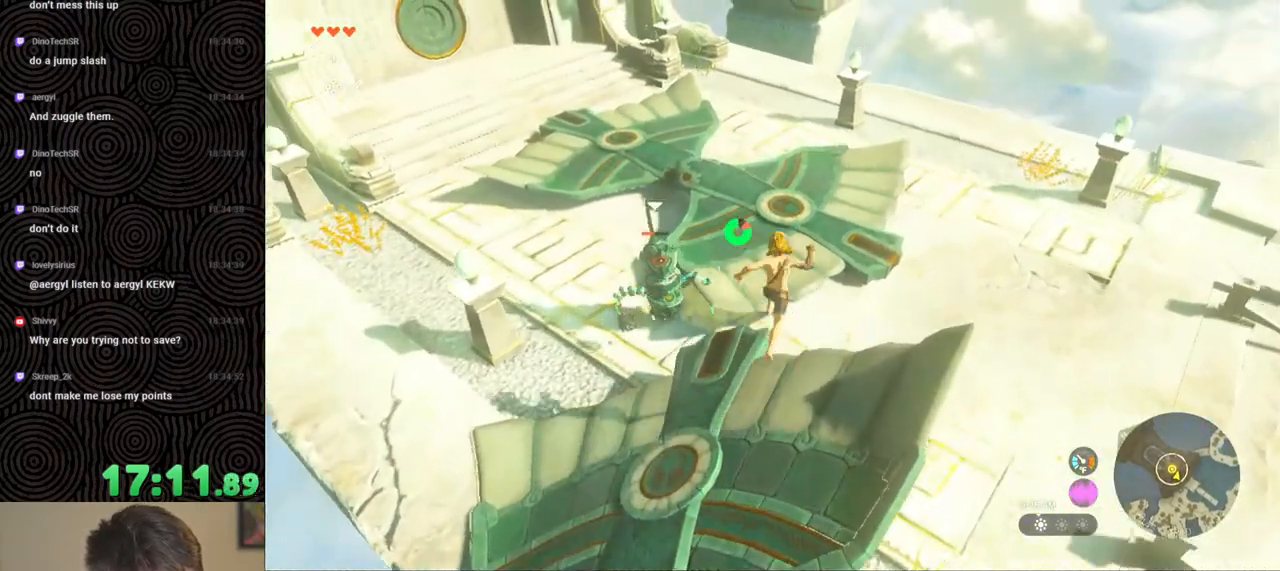
{"buttons": [], "left_stick": "up-right", "right_stick": "left", "events": [[67, "right_stick", "left"], [433, "left_stick", "up-right"]]}